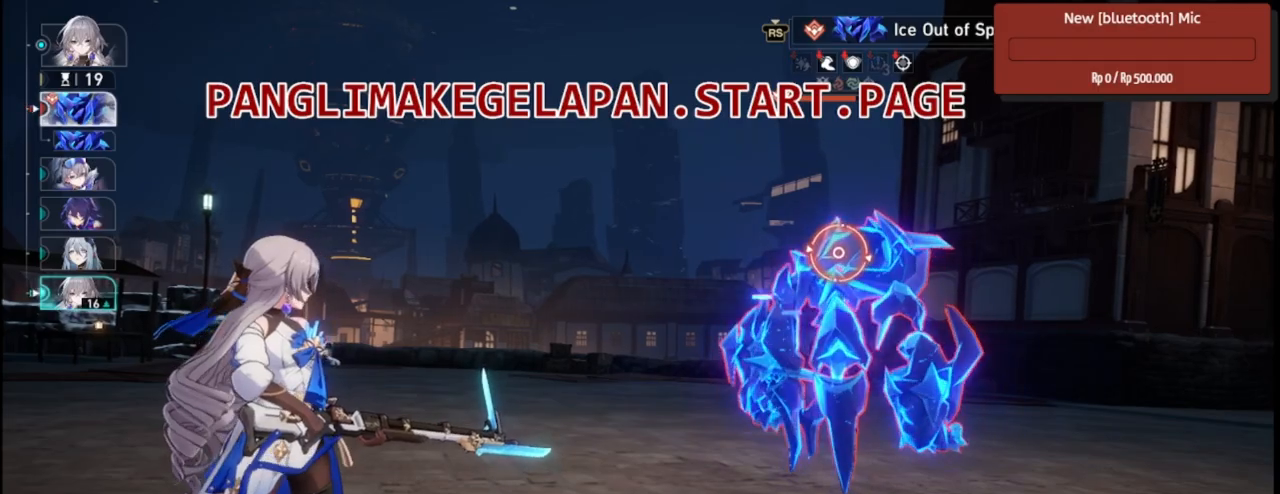
Gameplay with a controller (PlayStation layout); each line is a JSON object with the inputs held at the frame after it. "events" lists button and stick changes between this image and that frame as [ms after this image, input, new state], when the widget could be followed in between. Not read: L3 TOUCHPAD.
{"buttons": ["R2"], "left_stick": "center", "right_stick": "center", "events": [[167, "TRIANGLE", "down"], [283, "TRIANGLE", "up"]]}
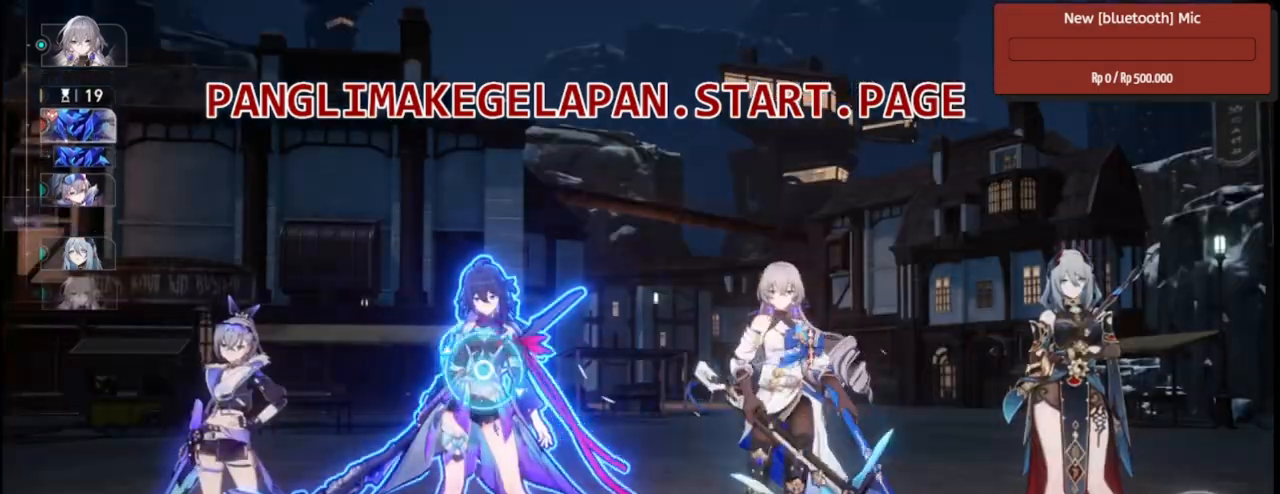
{"buttons": ["R2"], "left_stick": "center", "right_stick": "center", "events": []}
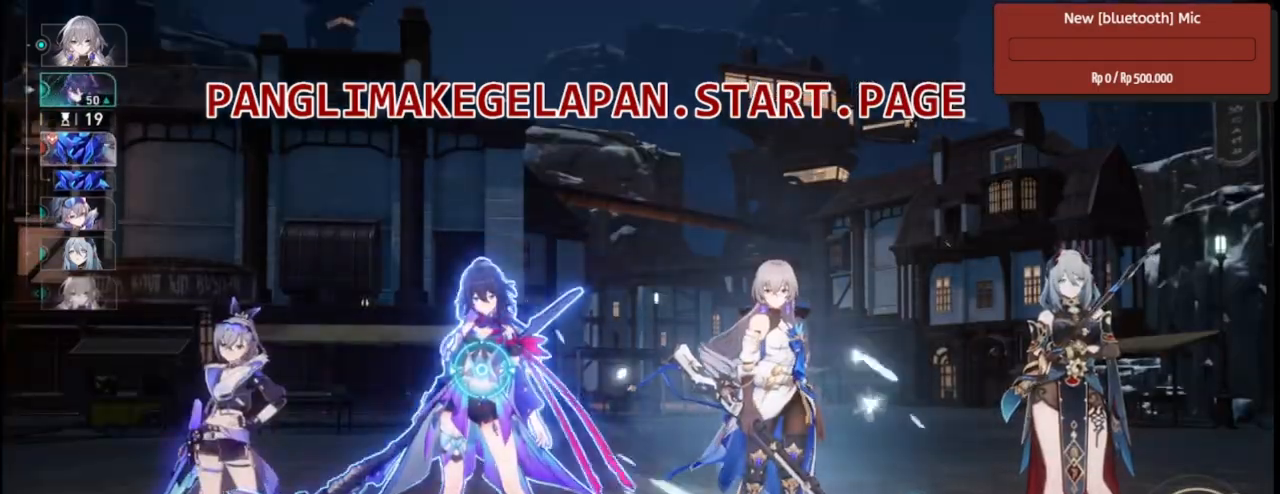
{"buttons": ["R2"], "left_stick": "left", "right_stick": "center", "events": [[417, "left_stick", "left"]]}
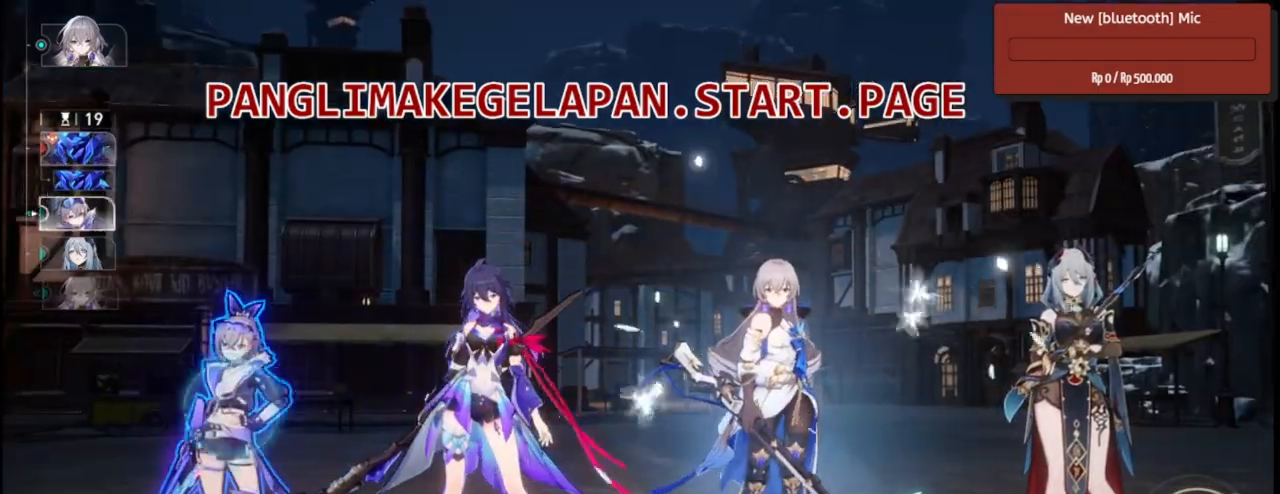
{"buttons": ["R2"], "left_stick": "center", "right_stick": "center", "events": [[83, "left_stick", "center"]]}
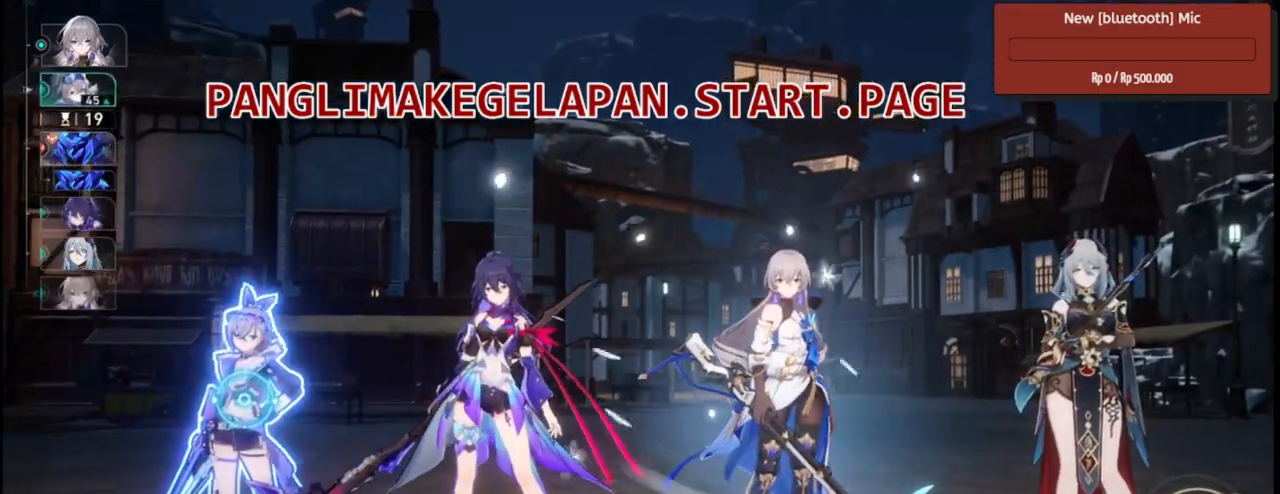
{"buttons": ["R2"], "left_stick": "center", "right_stick": "center", "events": [[17, "TRIANGLE", "down"], [167, "TRIANGLE", "up"], [417, "R1", "down"], [467, "R1", "up"]]}
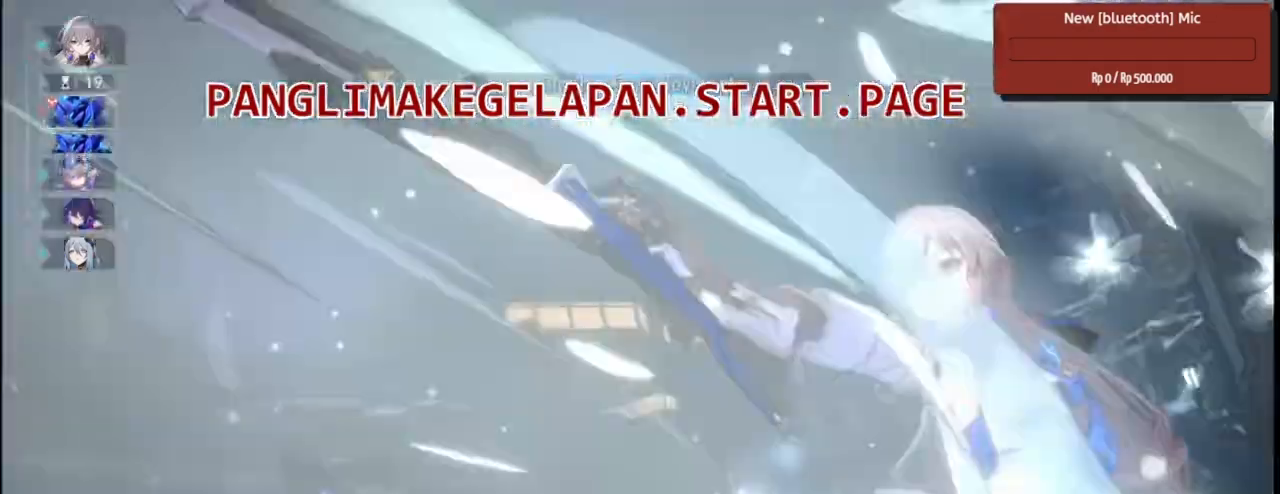
{"buttons": ["R2"], "left_stick": "center", "right_stick": "center", "events": [[150, "DPAD_RIGHT", "down"], [167, "DPAD_RIGHT", "up"], [317, "L2", "down"], [333, "L2", "up"]]}
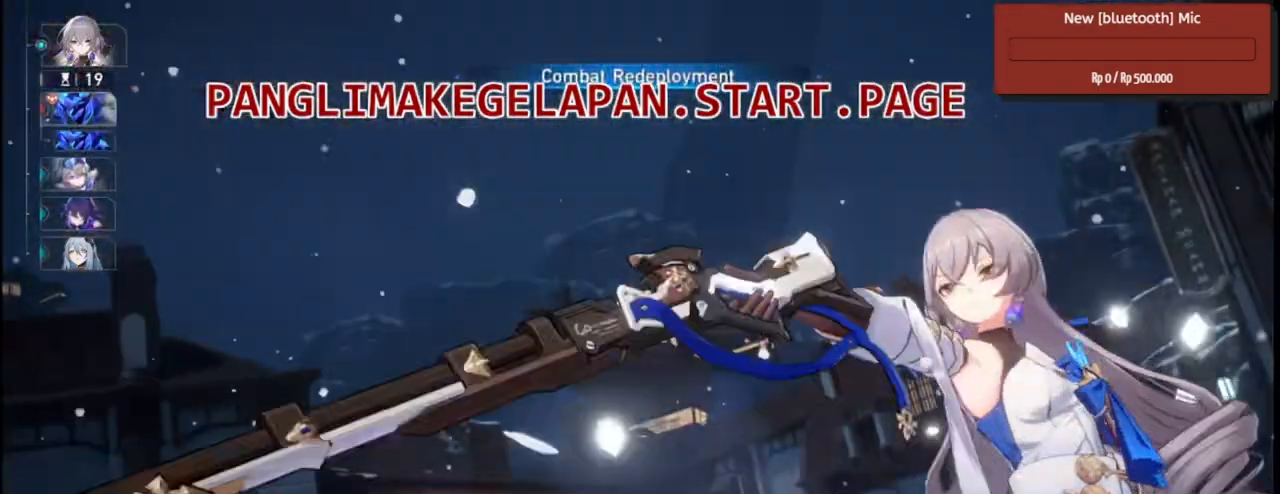
{"buttons": ["R2"], "left_stick": "center", "right_stick": "center", "events": []}
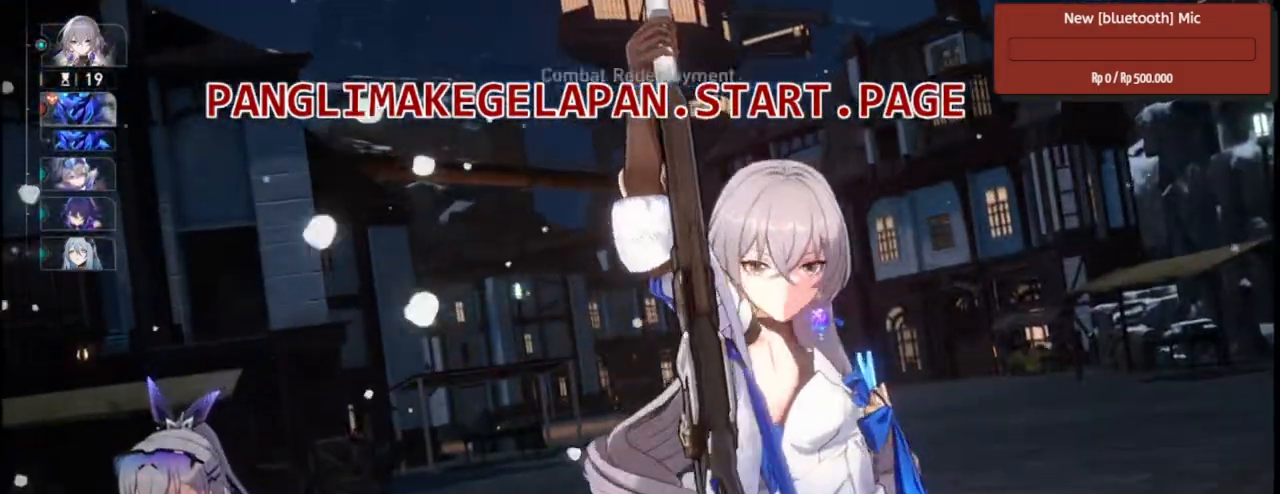
{"buttons": ["L2", "R2"], "left_stick": "center", "right_stick": "center", "events": [[267, "L2", "down"]]}
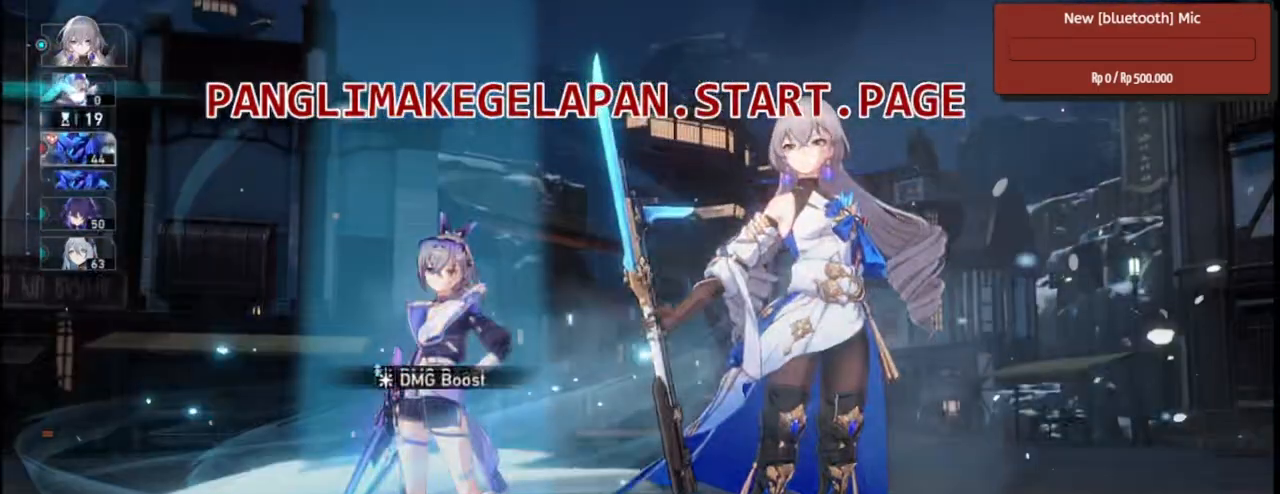
{"buttons": ["R2"], "left_stick": "center", "right_stick": "center", "events": [[433, "L2", "up"]]}
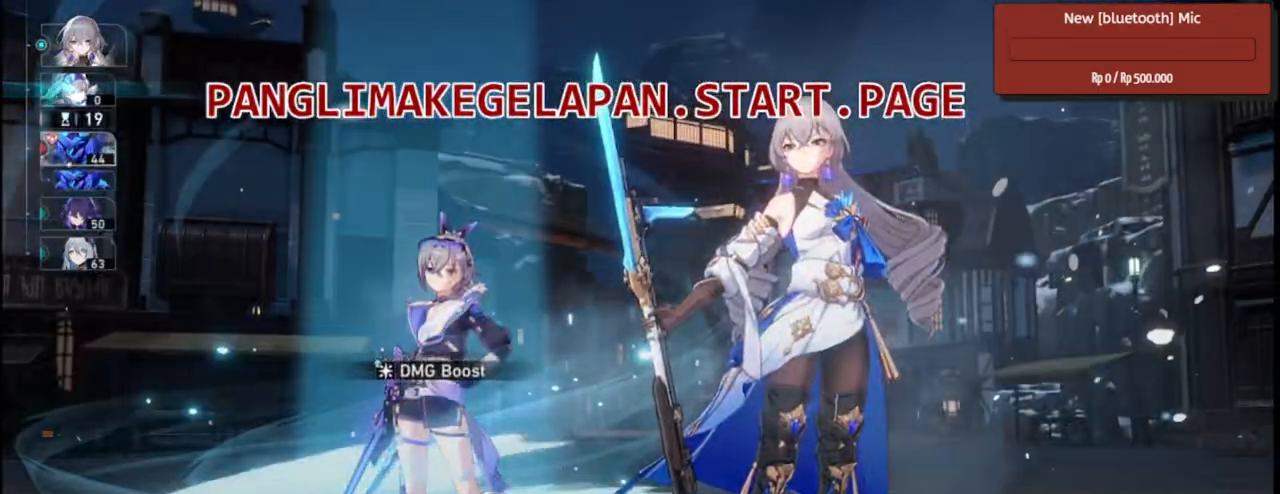
{"buttons": ["R2"], "left_stick": "center", "right_stick": "center", "events": []}
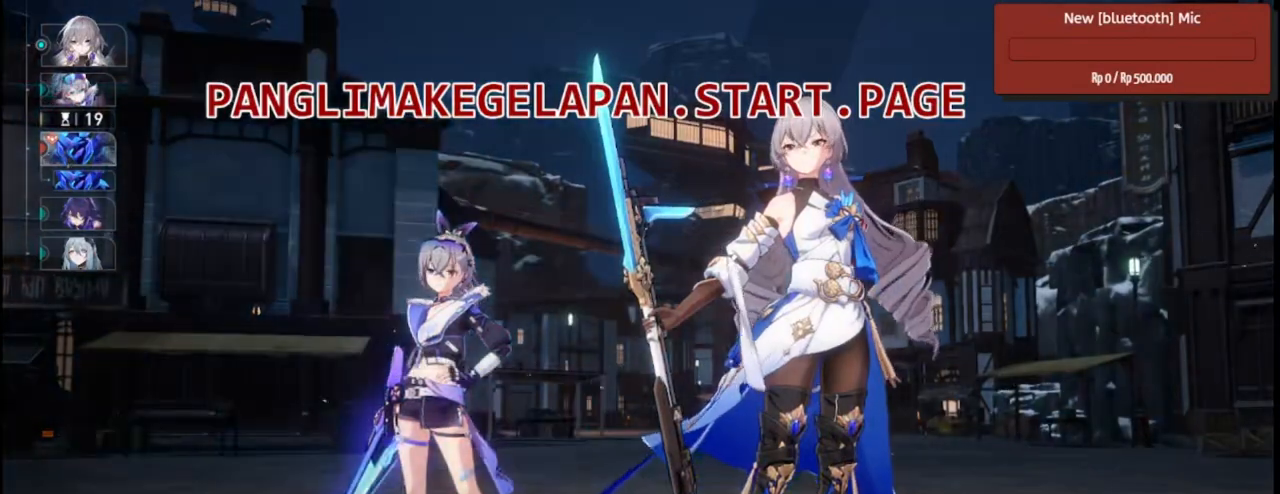
{"buttons": ["R2"], "left_stick": "center", "right_stick": "center", "events": []}
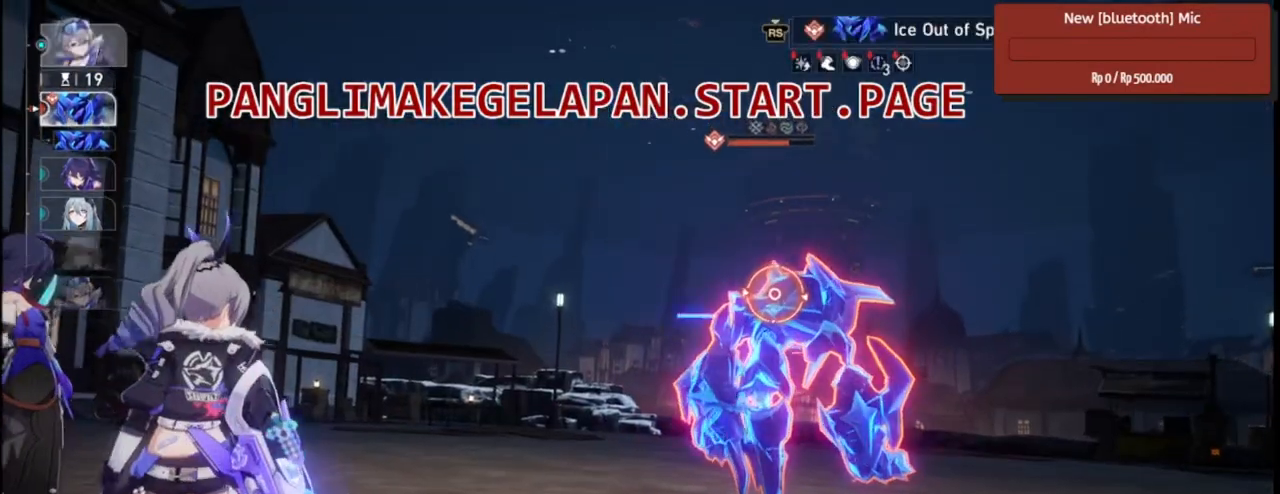
{"buttons": ["R2"], "left_stick": "center", "right_stick": "center", "events": []}
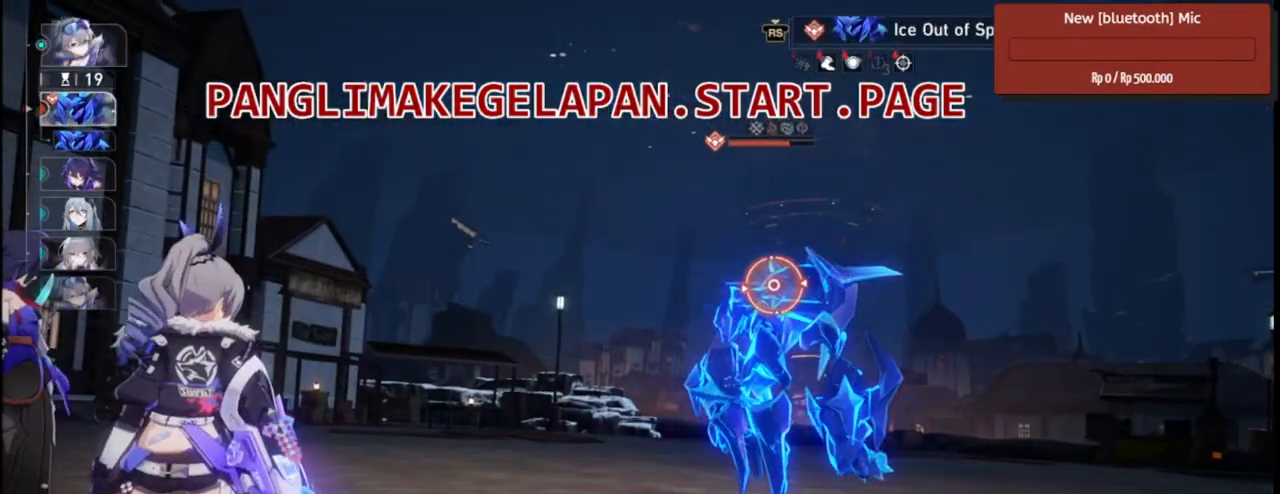
{"buttons": ["R2"], "left_stick": "center", "right_stick": "center", "events": []}
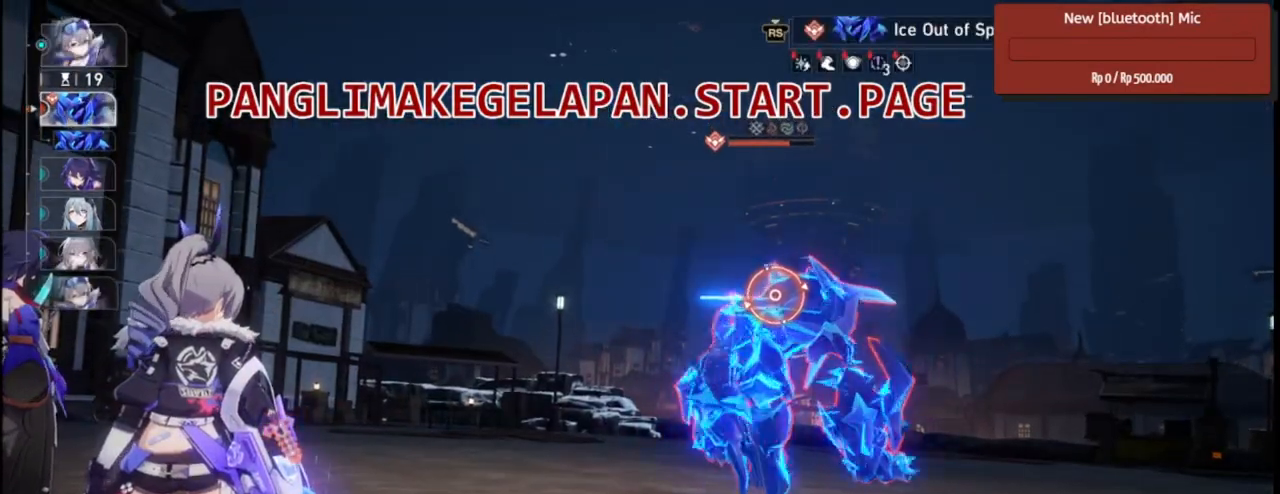
{"buttons": ["R2"], "left_stick": "center", "right_stick": "center", "events": [[67, "TRIANGLE", "down"], [200, "TRIANGLE", "up"]]}
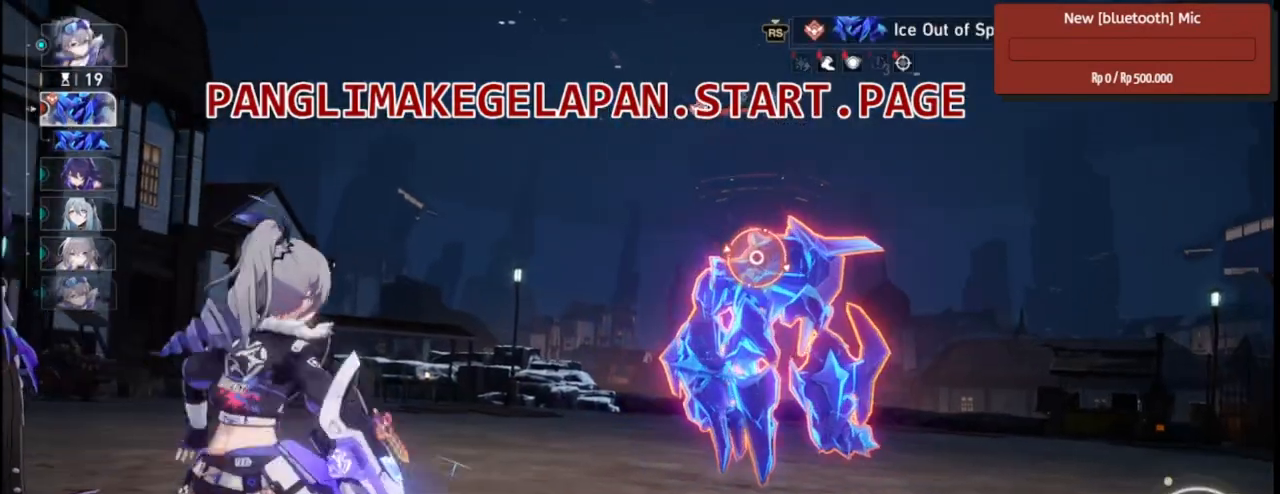
{"buttons": ["TRIANGLE", "R2"], "left_stick": "center", "right_stick": "center", "events": [[400, "TRIANGLE", "down"]]}
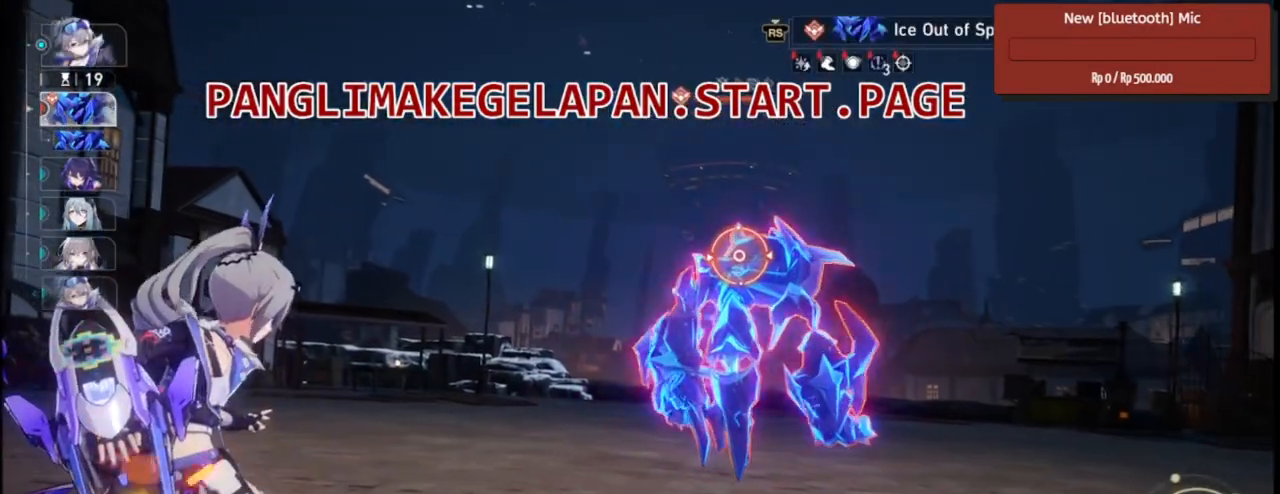
{"buttons": ["L2", "R2"], "left_stick": "center", "right_stick": "center", "events": [[33, "TRIANGLE", "up"], [500, "L2", "down"]]}
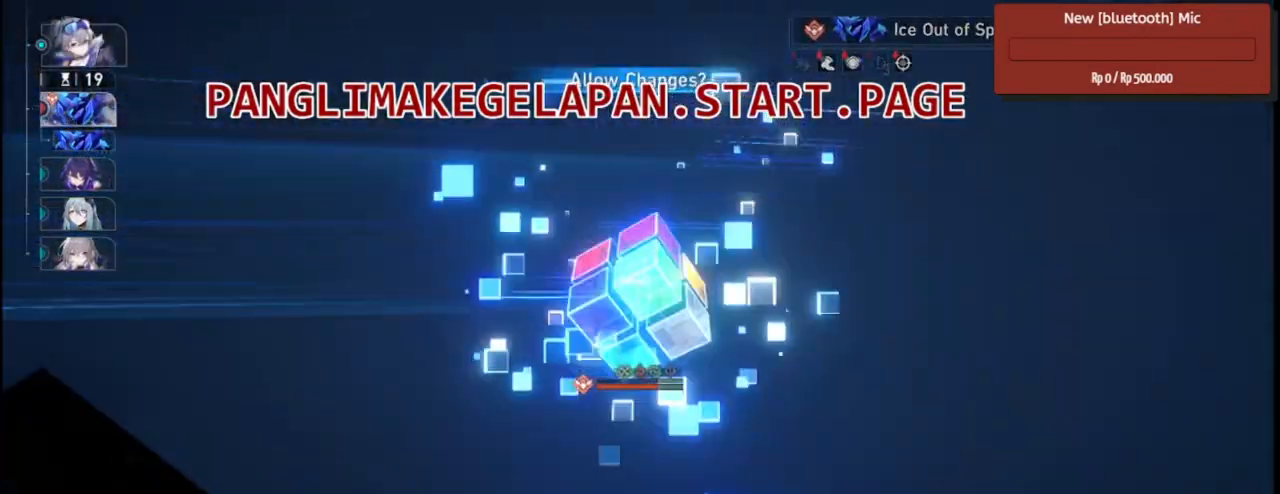
{"buttons": ["R2"], "left_stick": "center", "right_stick": "center"}
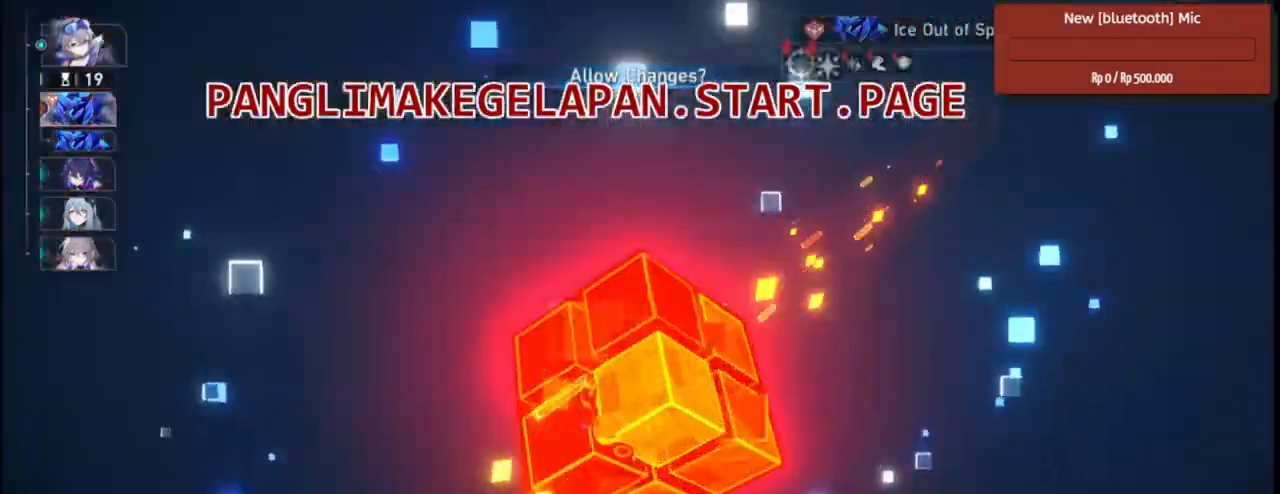
{"buttons": ["R2"], "left_stick": "center", "right_stick": "center", "events": []}
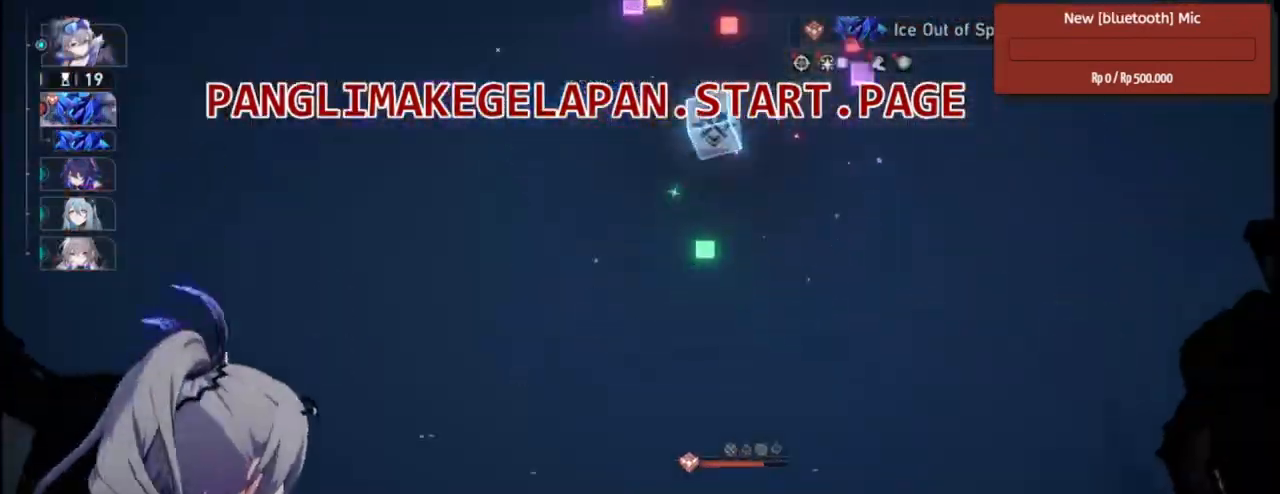
{"buttons": ["L2", "R2"], "left_stick": "center", "right_stick": "center", "events": [[217, "L2", "down"]]}
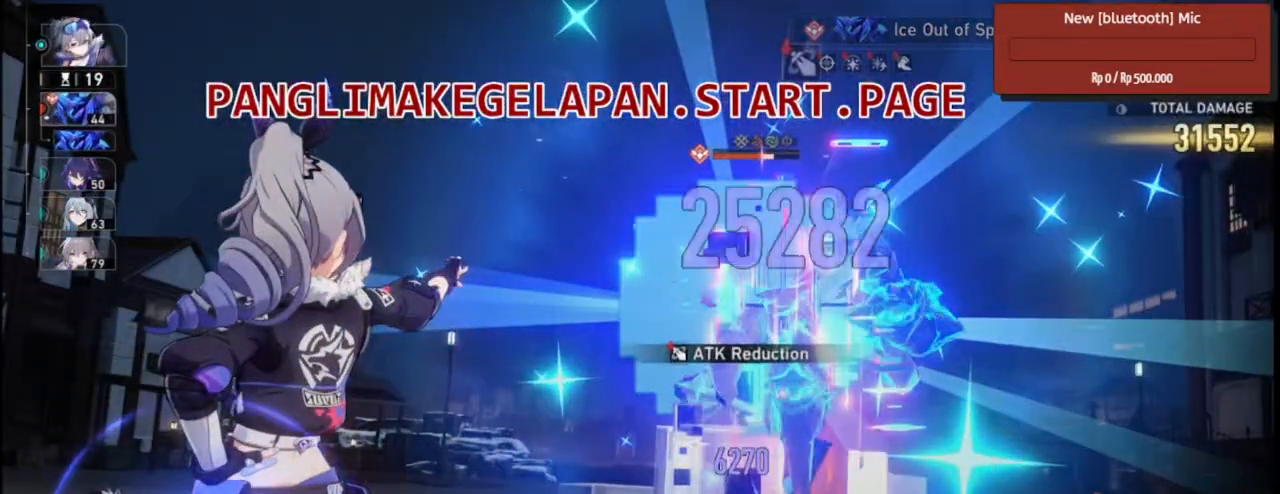
{"buttons": ["L2", "R2"], "left_stick": "center", "right_stick": "center", "events": []}
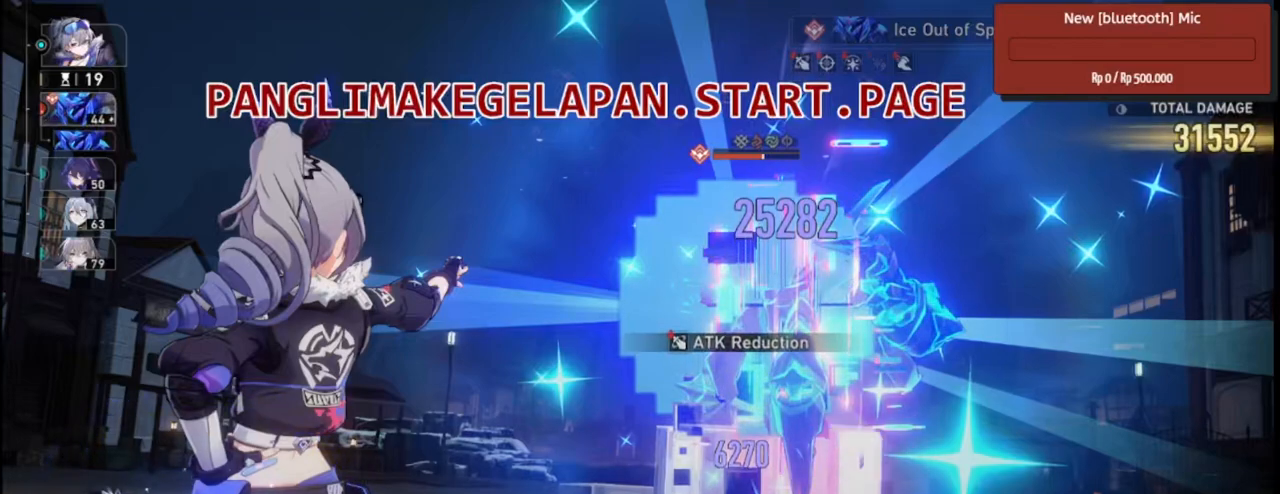
{"buttons": ["L2", "R2"], "left_stick": "center", "right_stick": "center", "events": []}
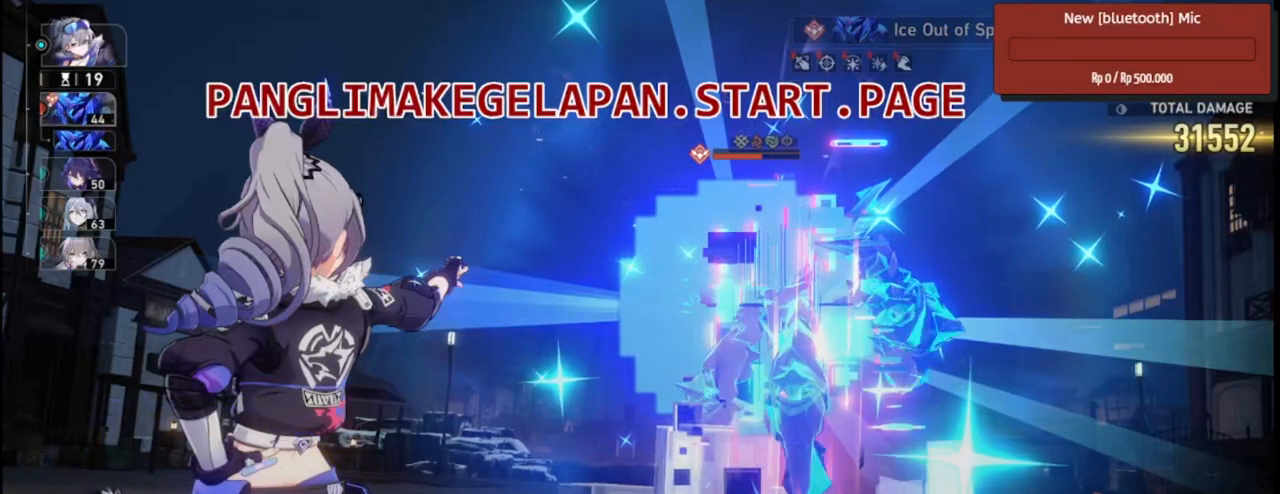
{"buttons": ["L2", "R2"], "left_stick": "center", "right_stick": "center", "events": []}